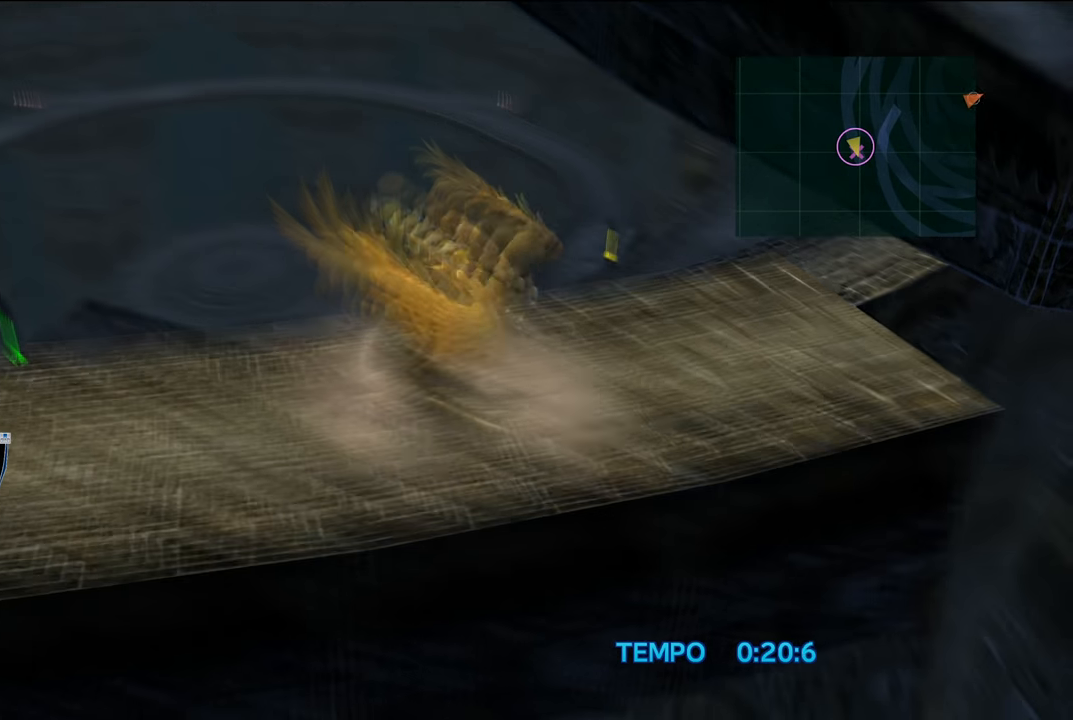
Gameplay with a controller (Xbox layout); each line is a JSON object with the inputs held at the frame after it. "events" lists button and stick changes between this image and that frame as [ms after this image, input, new state], when the widget could be followed in between. Not read: L3.
{"buttons": [], "left_stick": "up", "right_stick": "center", "events": []}
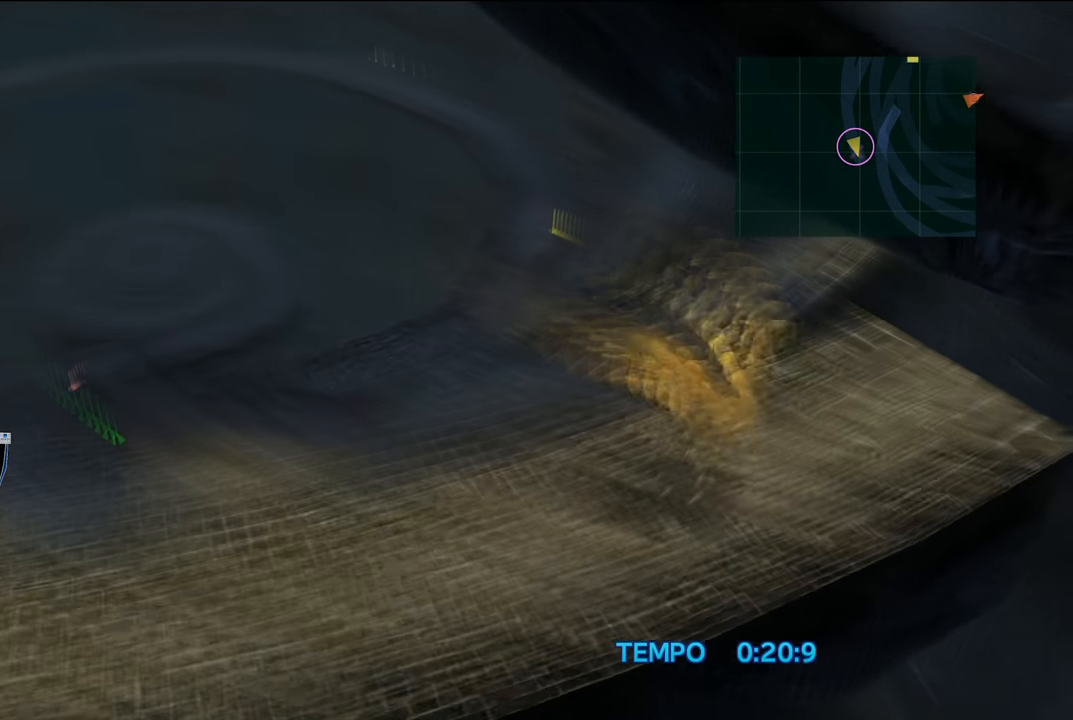
{"buttons": [], "left_stick": "up", "right_stick": "center", "events": []}
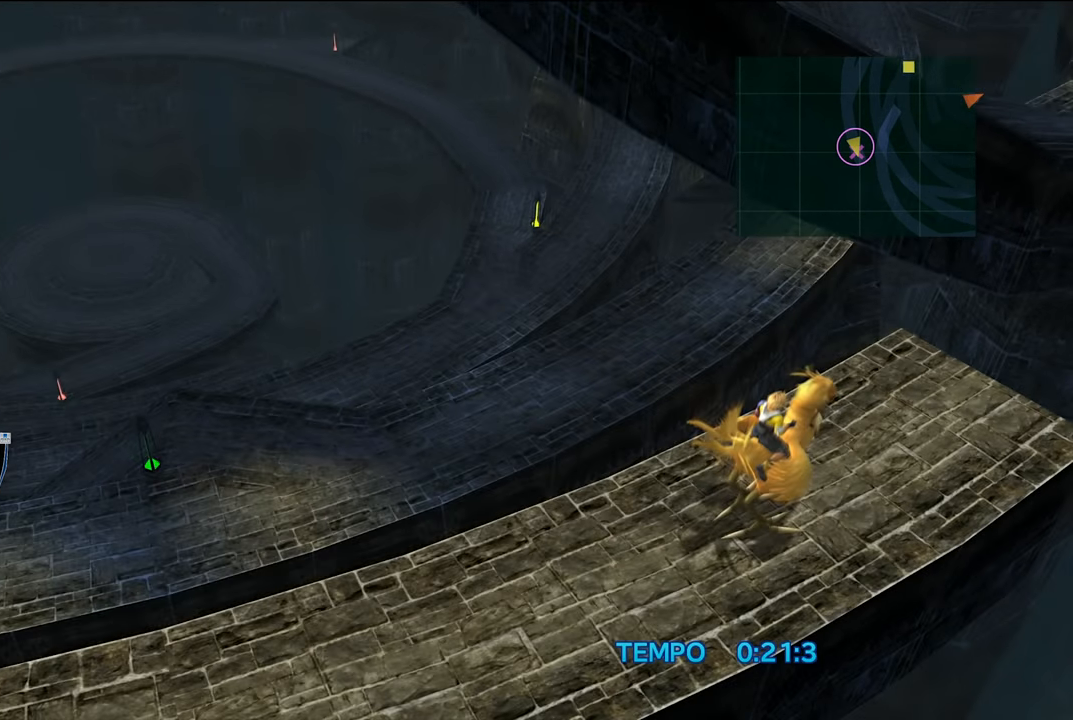
{"buttons": [], "left_stick": "up", "right_stick": "center", "events": []}
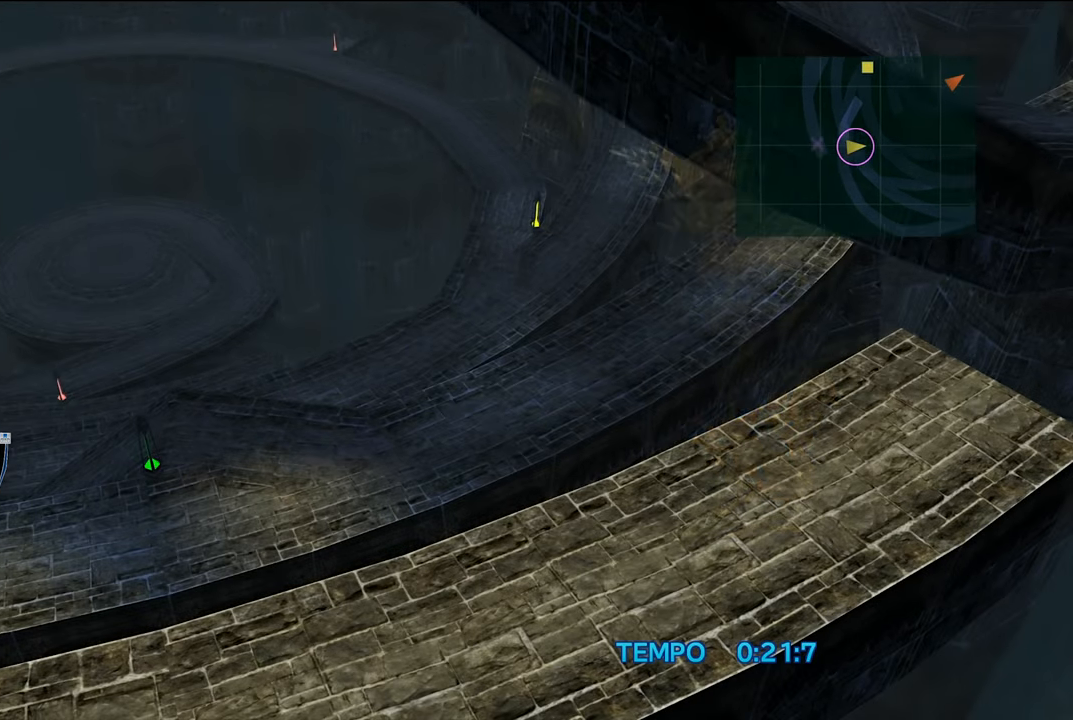
{"buttons": [], "left_stick": "up", "right_stick": "center", "events": []}
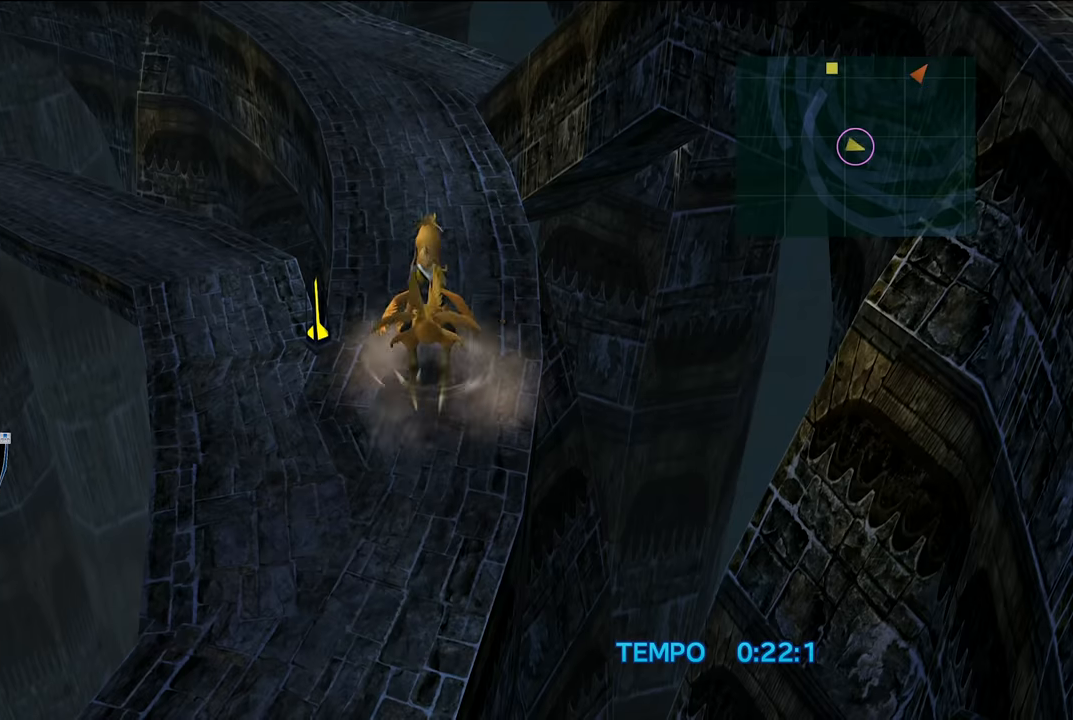
{"buttons": [], "left_stick": "up", "right_stick": "center", "events": []}
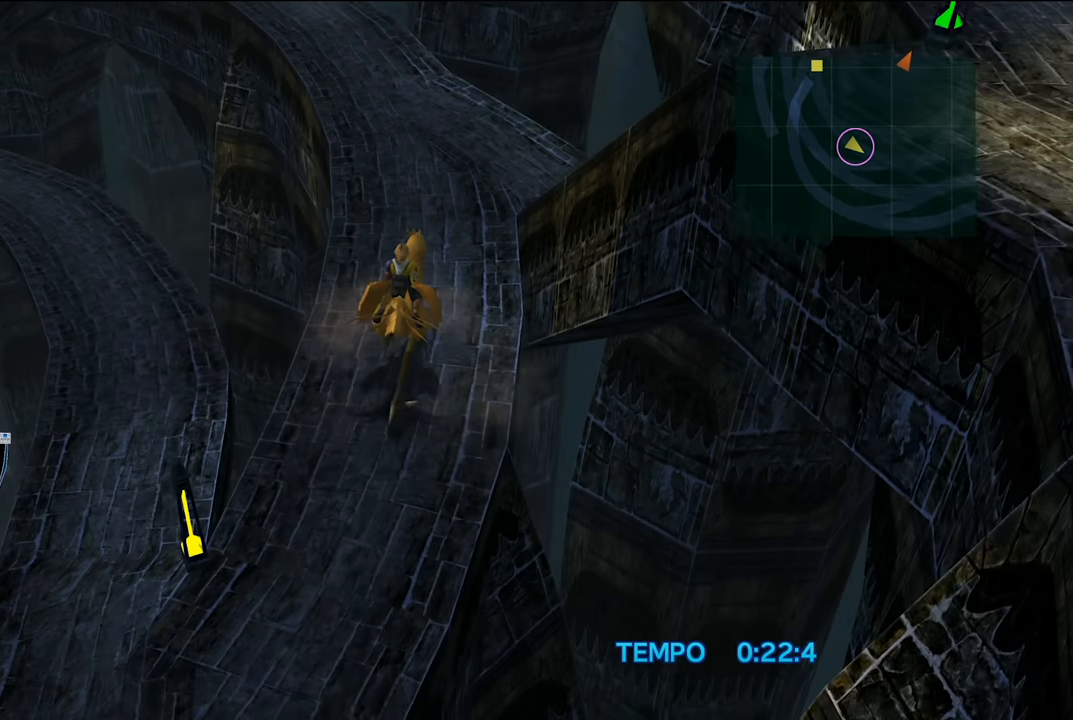
{"buttons": [], "left_stick": "up", "right_stick": "center", "events": []}
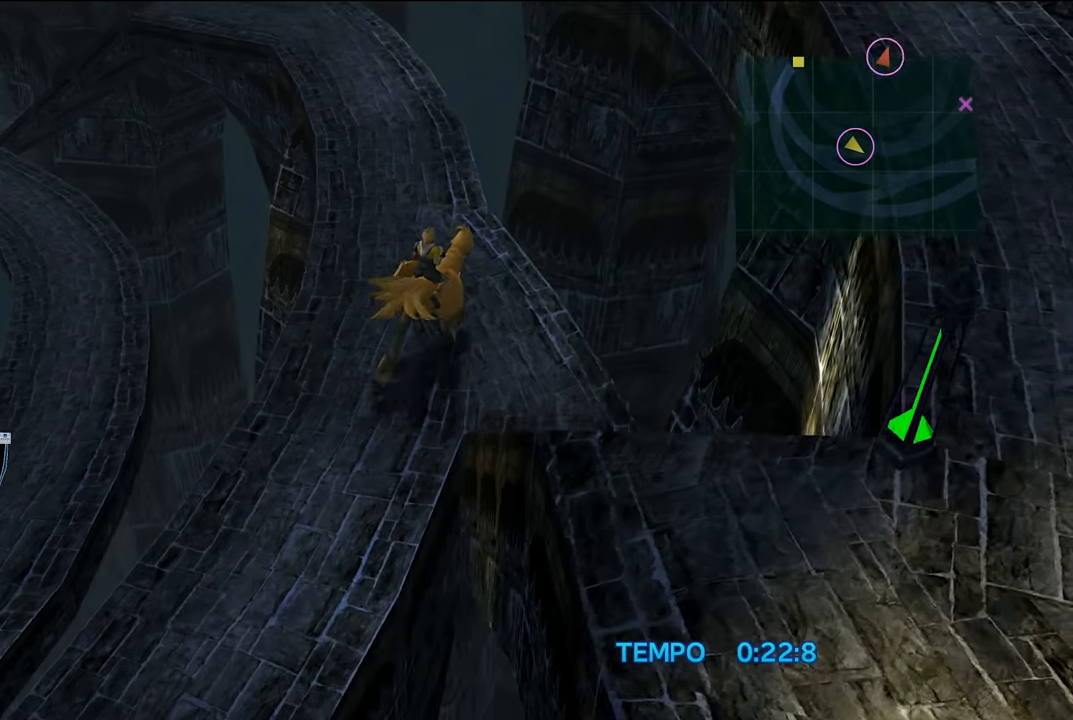
{"buttons": [], "left_stick": "up", "right_stick": "center", "events": [[51, "left_stick", "up-left"], [184, "left_stick", "up"]]}
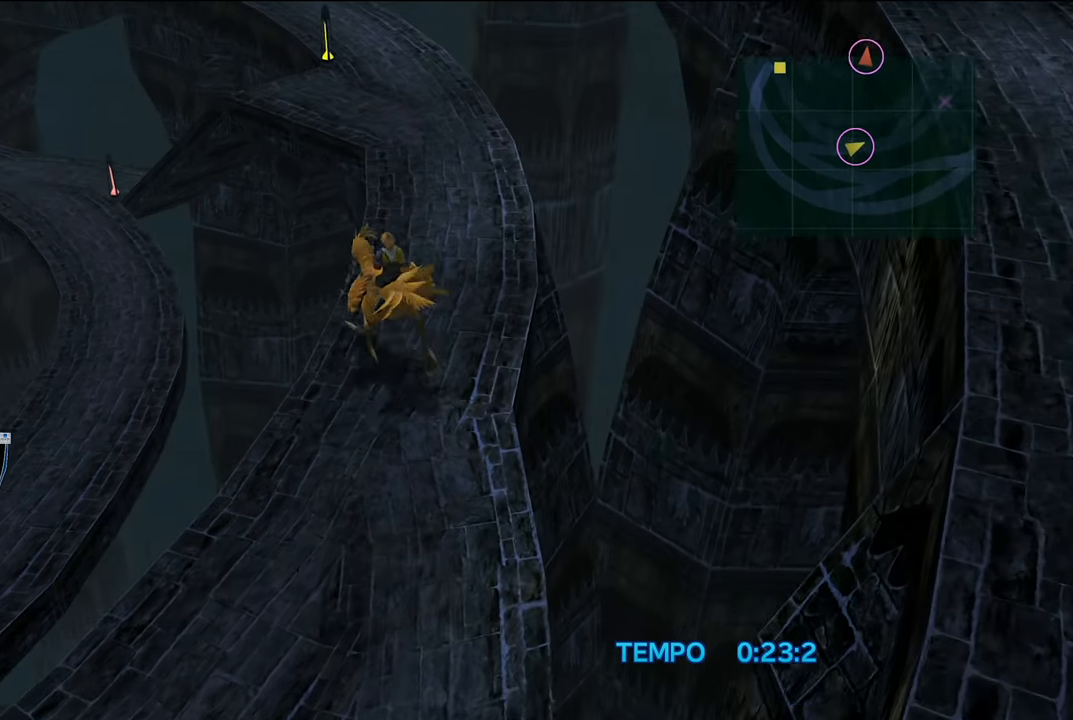
{"buttons": [], "left_stick": "up", "right_stick": "center", "events": []}
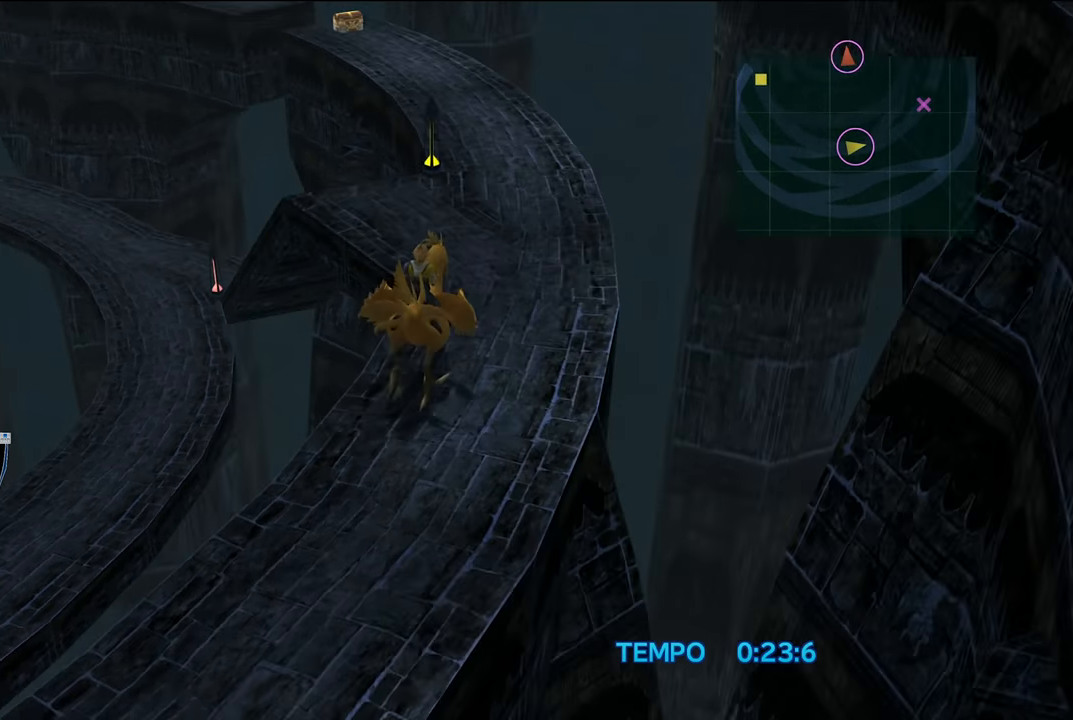
{"buttons": [], "left_stick": "up-right", "right_stick": "center", "events": [[451, "left_stick", "up-right"]]}
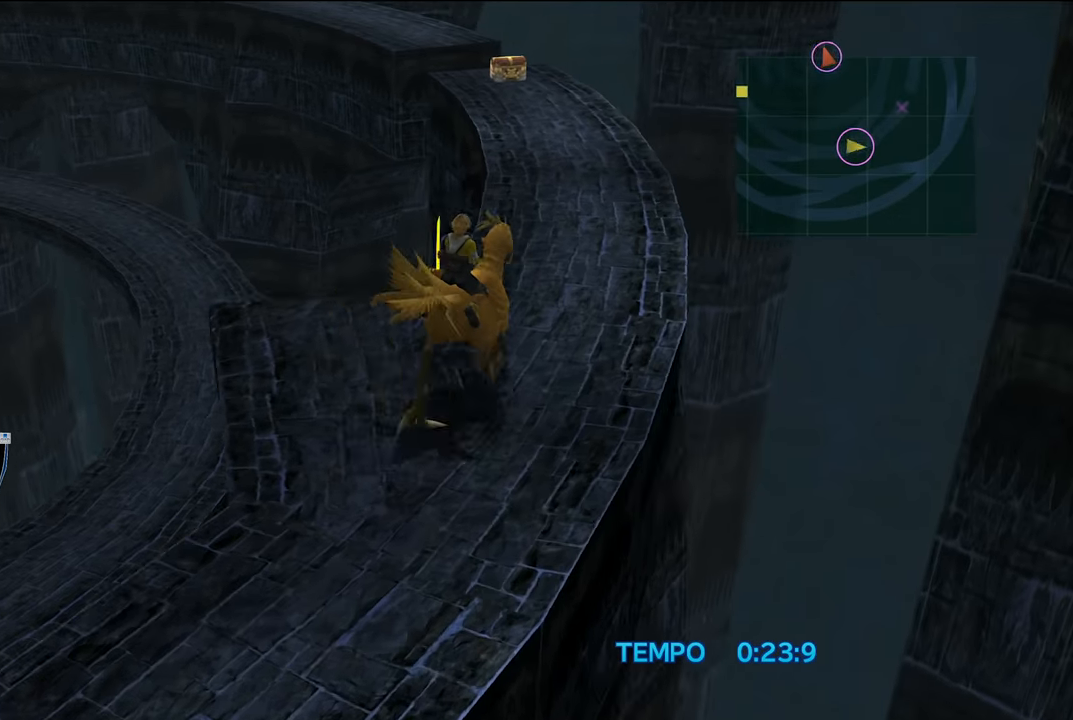
{"buttons": [], "left_stick": "up", "right_stick": "center", "events": [[84, "left_stick", "up"]]}
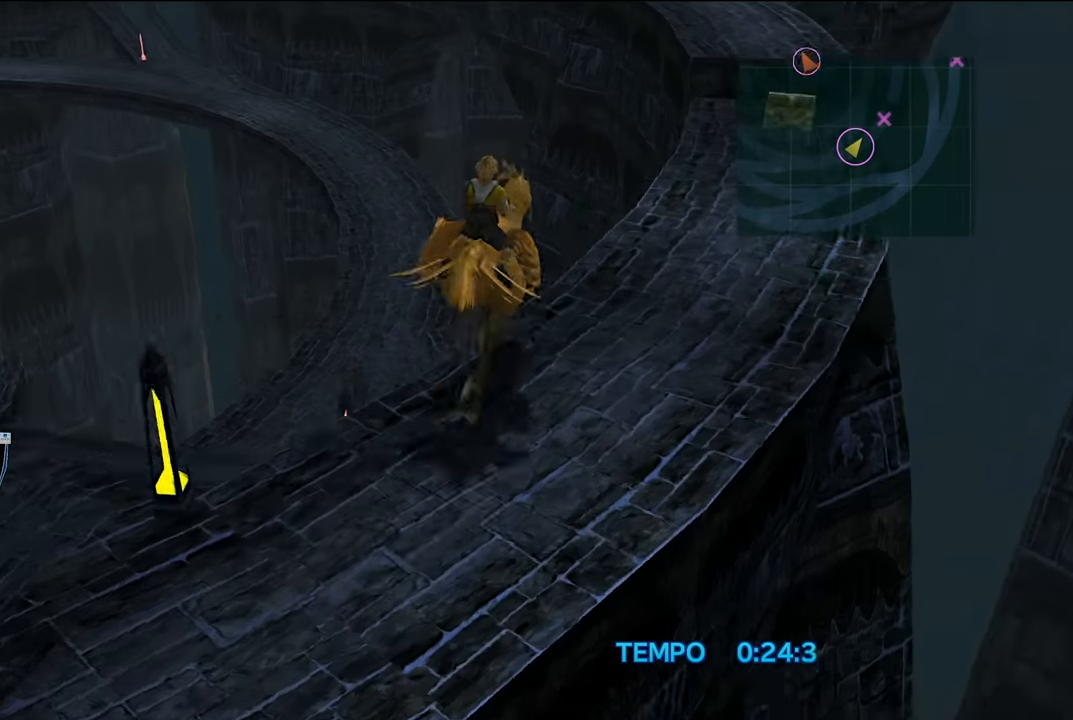
{"buttons": [], "left_stick": "up-right", "right_stick": "center", "events": [[117, "left_stick", "up-right"]]}
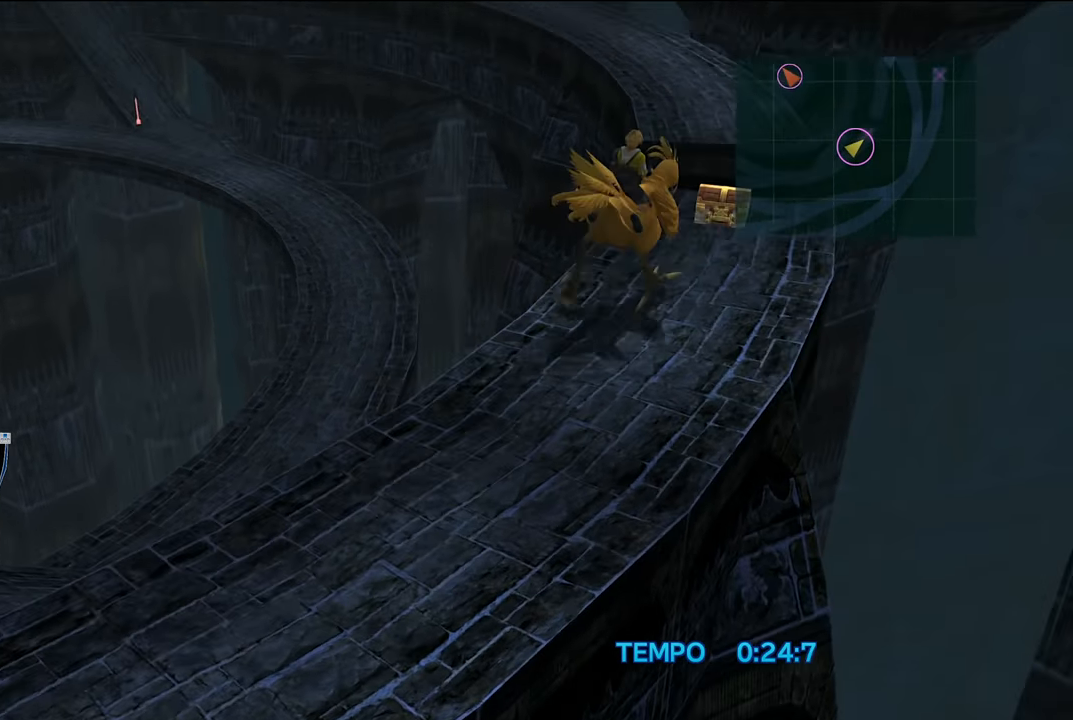
{"buttons": ["A"], "left_stick": "up-right", "right_stick": "center", "events": [[217, "A", "down"], [251, "A", "up"], [317, "A", "down"], [384, "A", "up"], [451, "A", "down"]]}
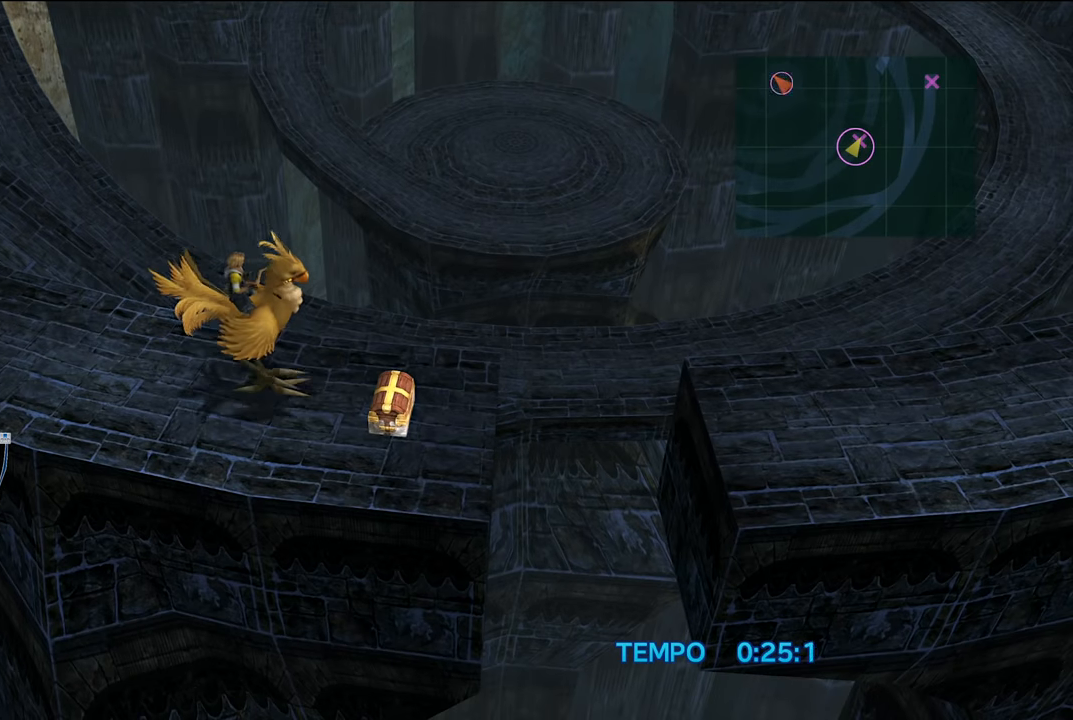
{"buttons": [], "left_stick": "up-right", "right_stick": "center", "events": [[83, "A", "up"], [117, "A", "down"], [217, "A", "up"], [283, "A", "down"], [383, "A", "up"]]}
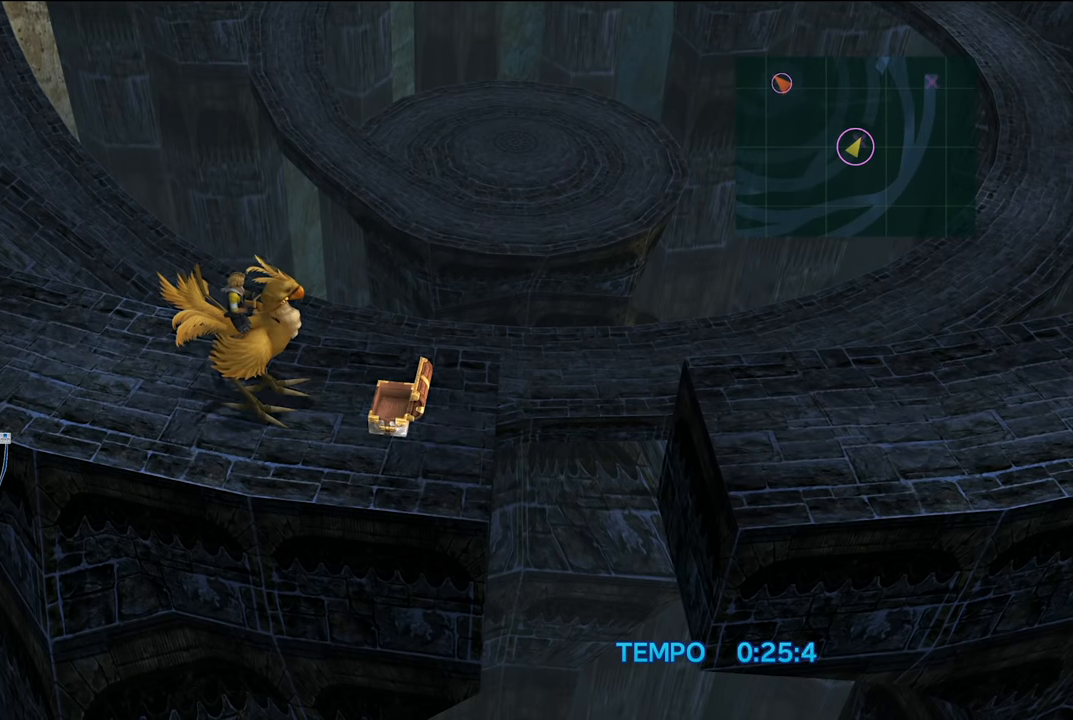
{"buttons": [], "left_stick": "center", "right_stick": "center", "events": [[84, "left_stick", "center"]]}
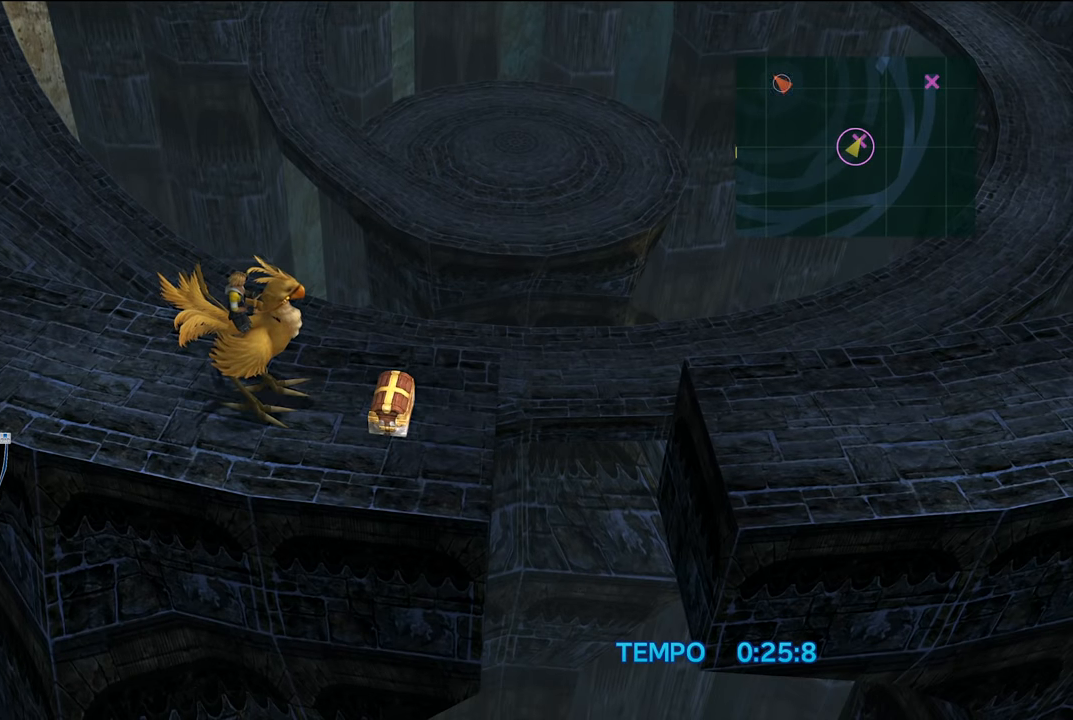
{"buttons": [], "left_stick": "center", "right_stick": "center", "events": []}
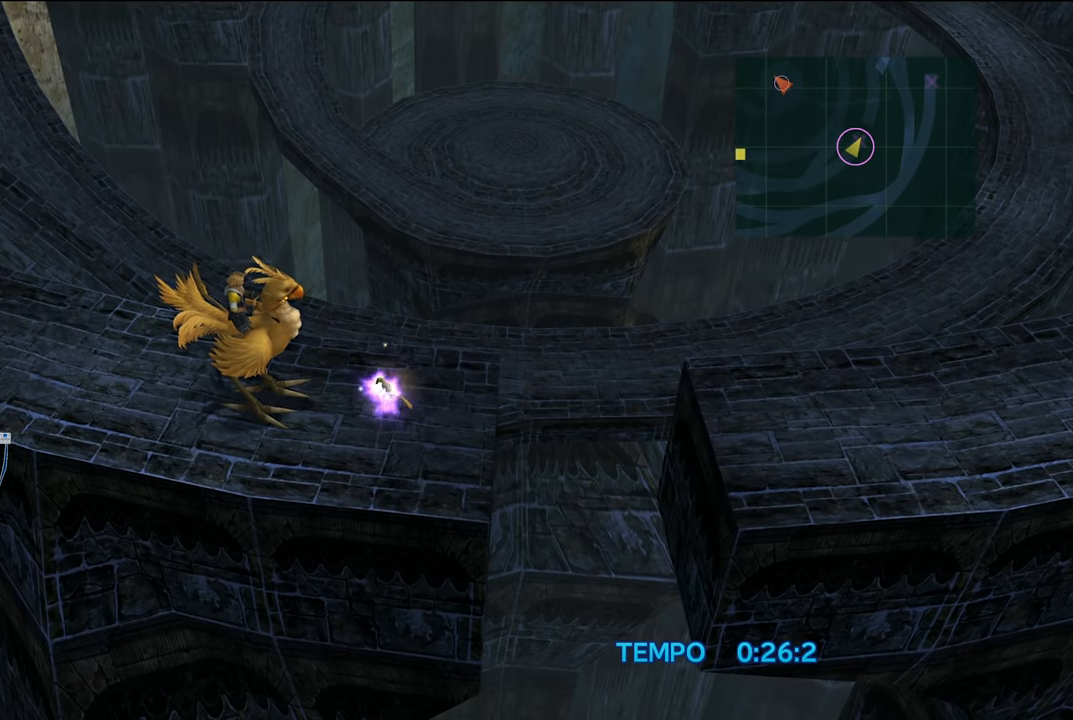
{"buttons": [], "left_stick": "up-right", "right_stick": "center", "events": [[417, "left_stick", "up-right"]]}
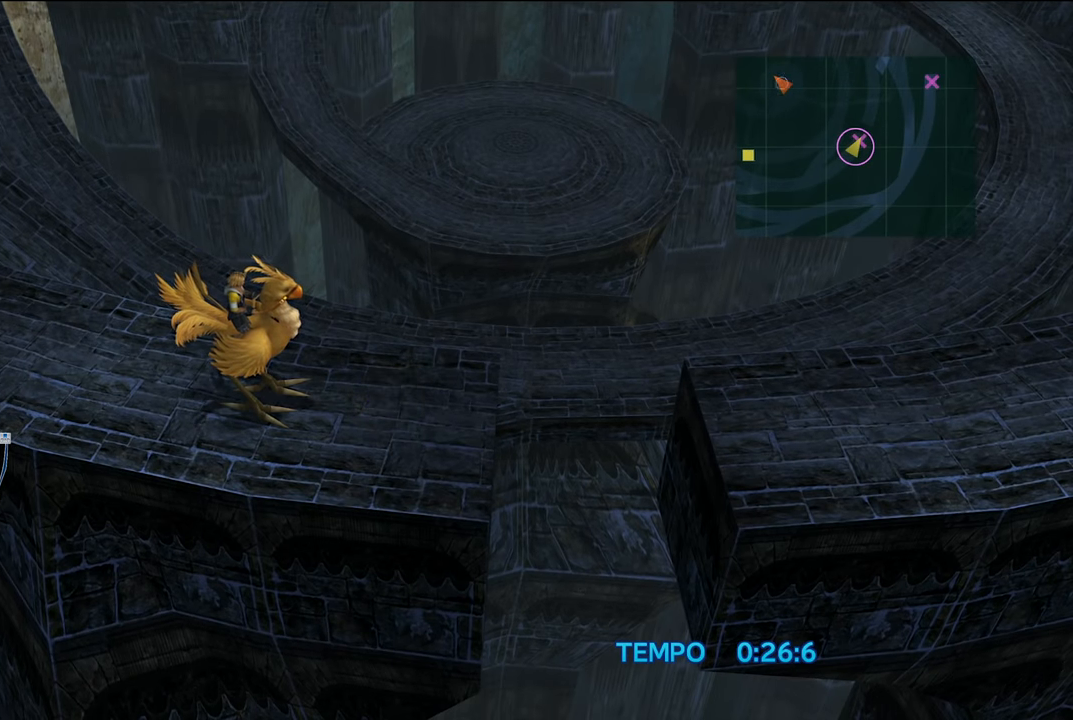
{"buttons": [], "left_stick": "up-right", "right_stick": "center", "events": []}
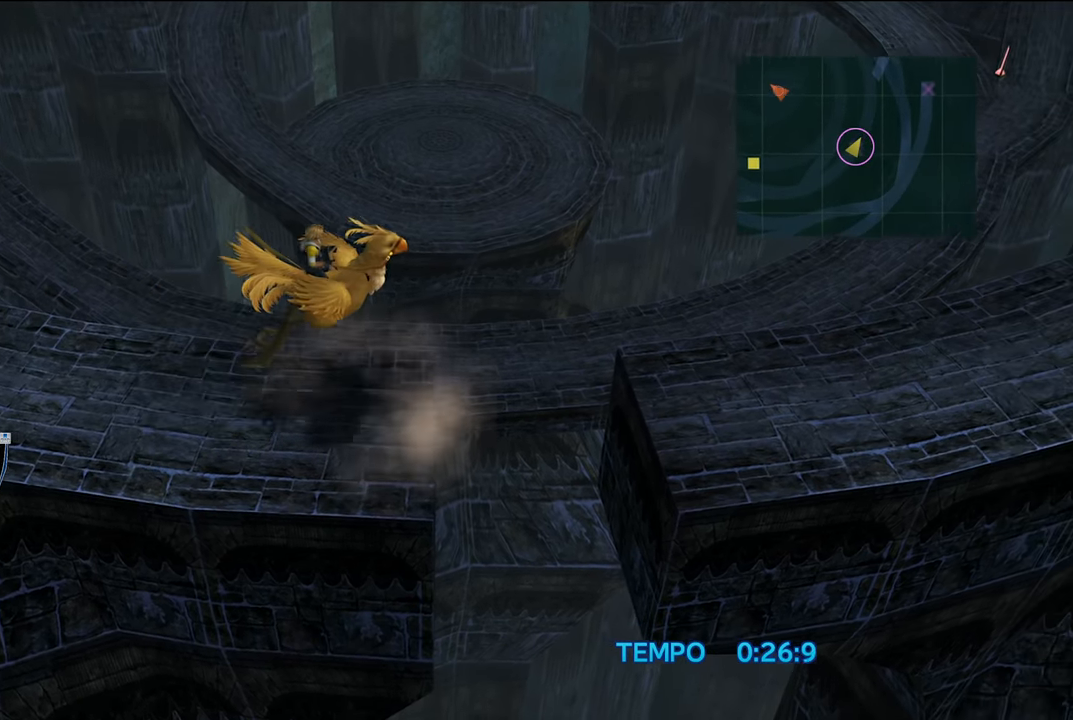
{"buttons": [], "left_stick": "up-right", "right_stick": "center", "events": []}
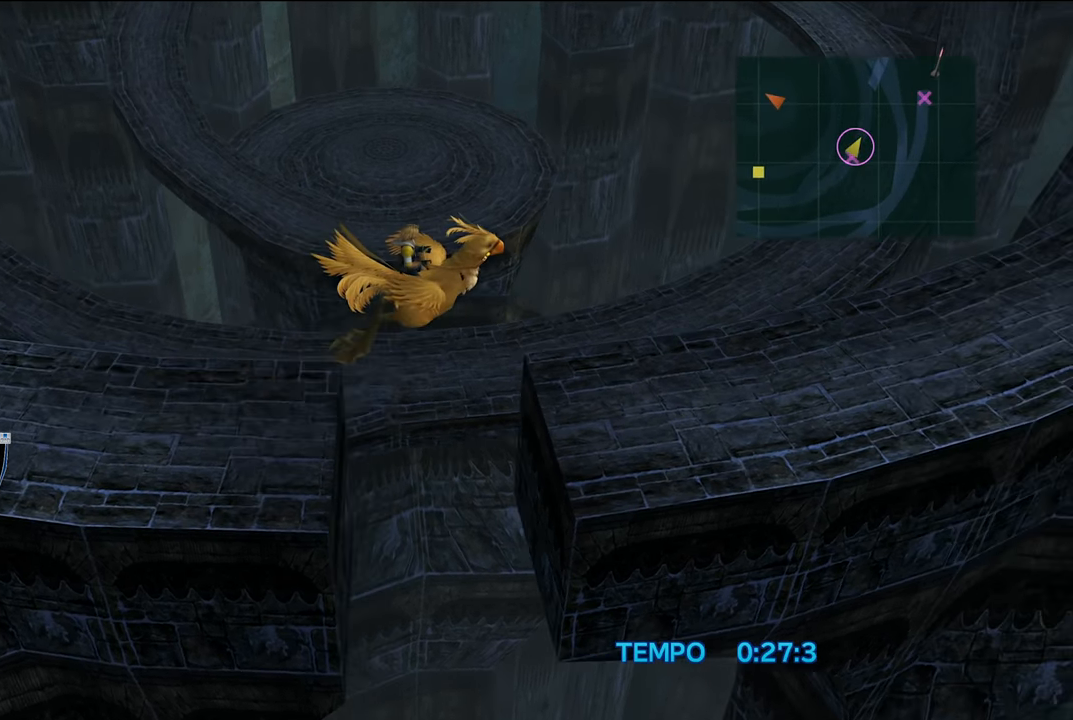
{"buttons": [], "left_stick": "up-right", "right_stick": "center", "events": []}
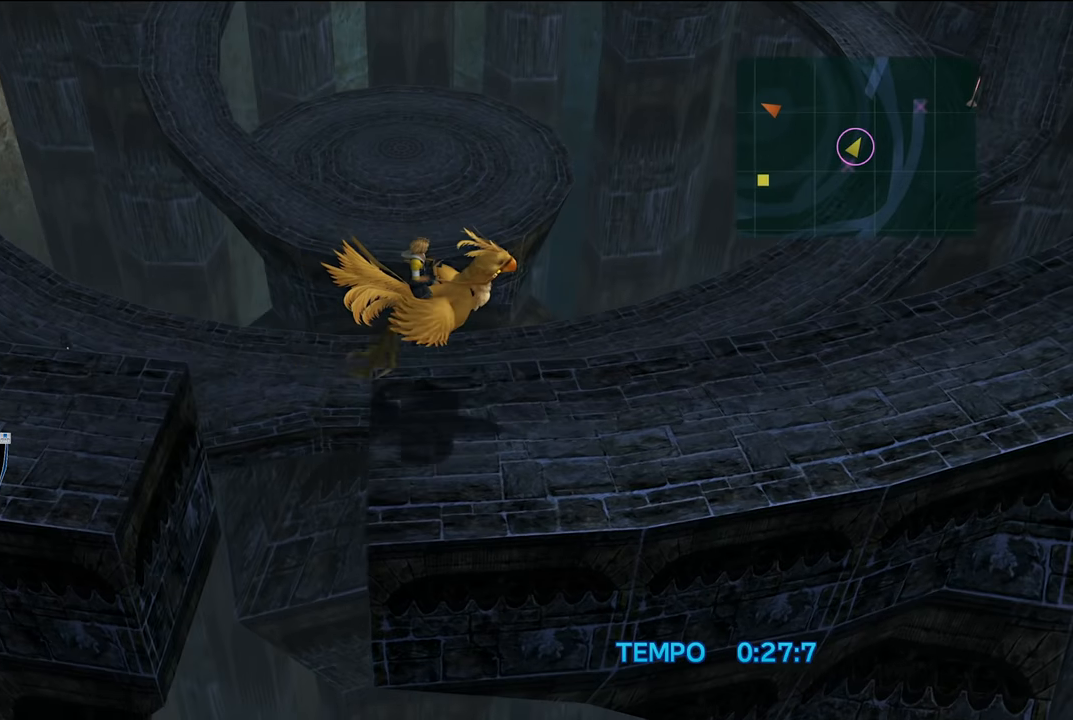
{"buttons": [], "left_stick": "up-right", "right_stick": "center", "events": []}
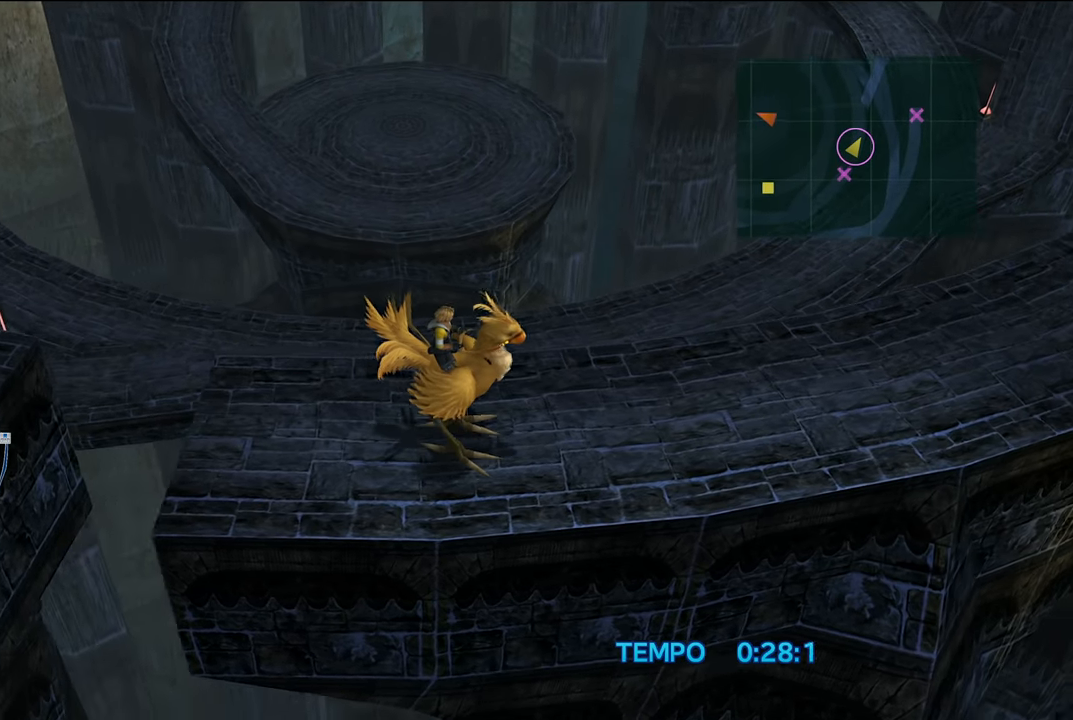
{"buttons": [], "left_stick": "up-right", "right_stick": "center", "events": []}
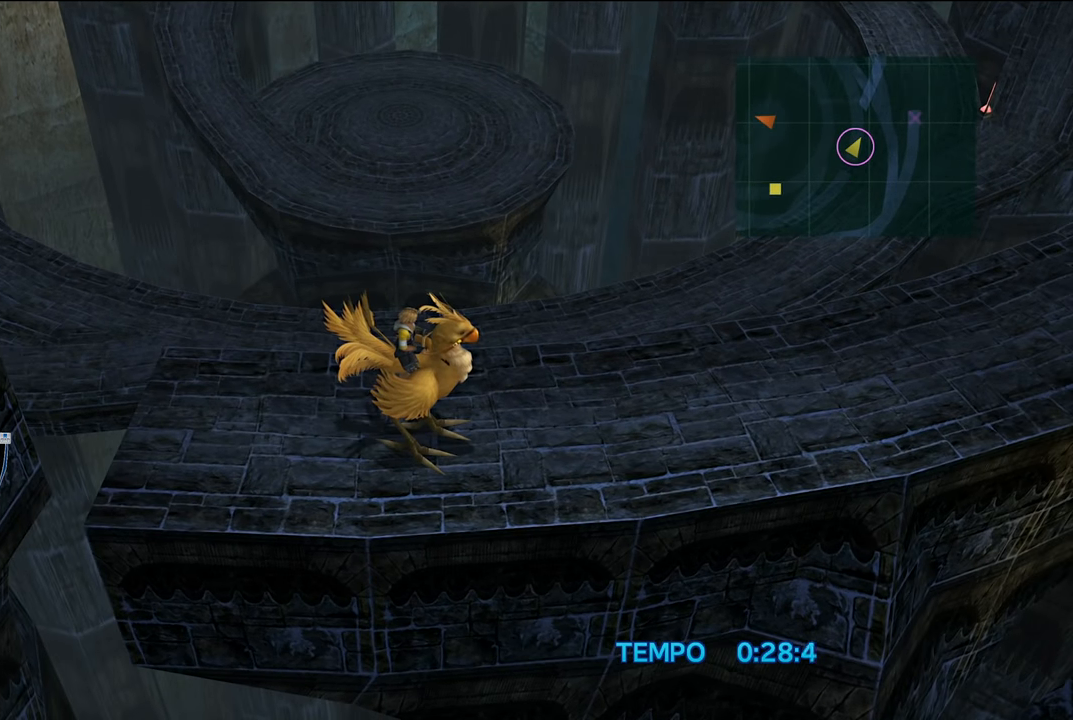
{"buttons": [], "left_stick": "up-right", "right_stick": "center", "events": []}
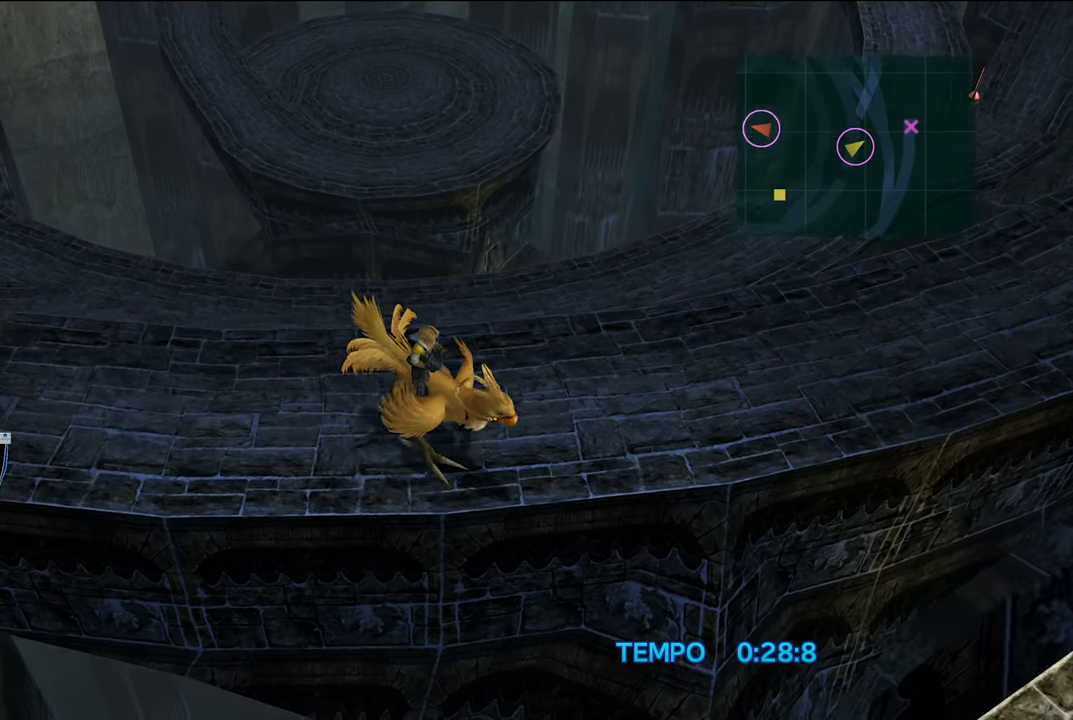
{"buttons": [], "left_stick": "up-right", "right_stick": "center", "events": []}
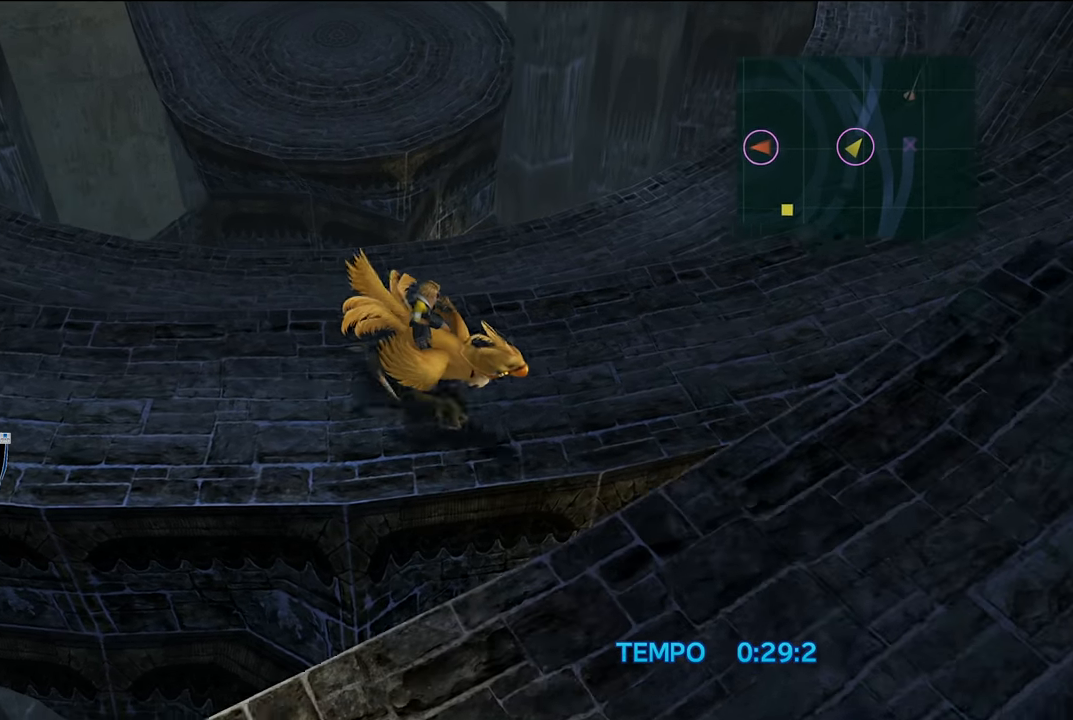
{"buttons": [], "left_stick": "up-right", "right_stick": "center", "events": [[33, "left_stick", "up"], [400, "left_stick", "up-right"]]}
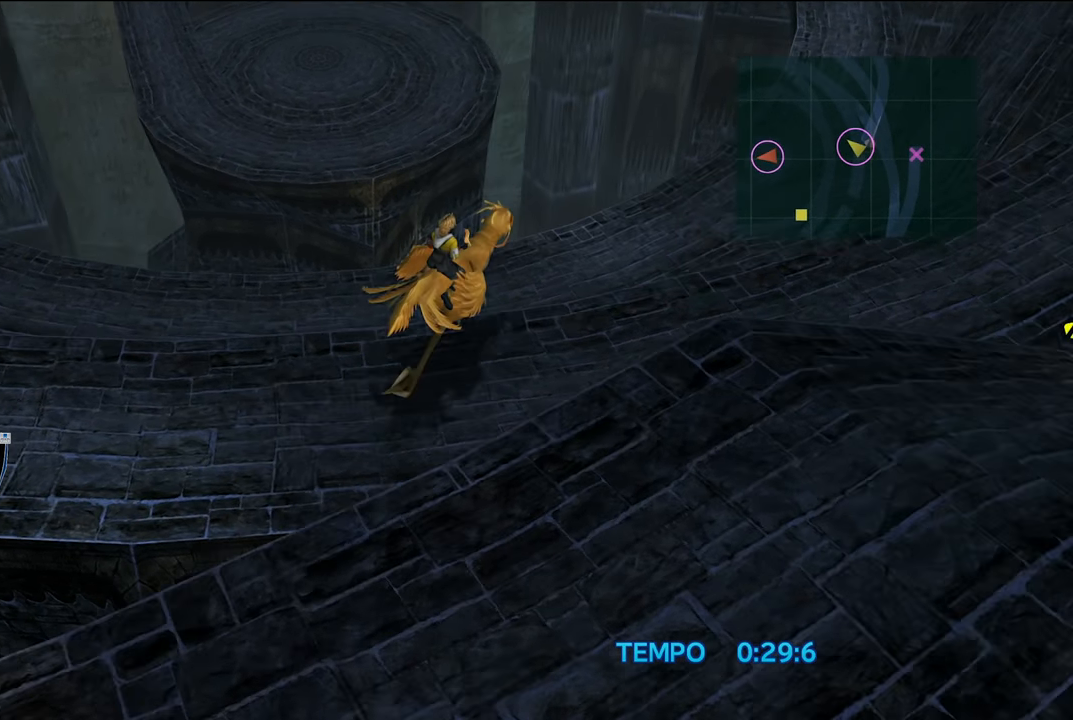
{"buttons": [], "left_stick": "up-right", "right_stick": "center", "events": []}
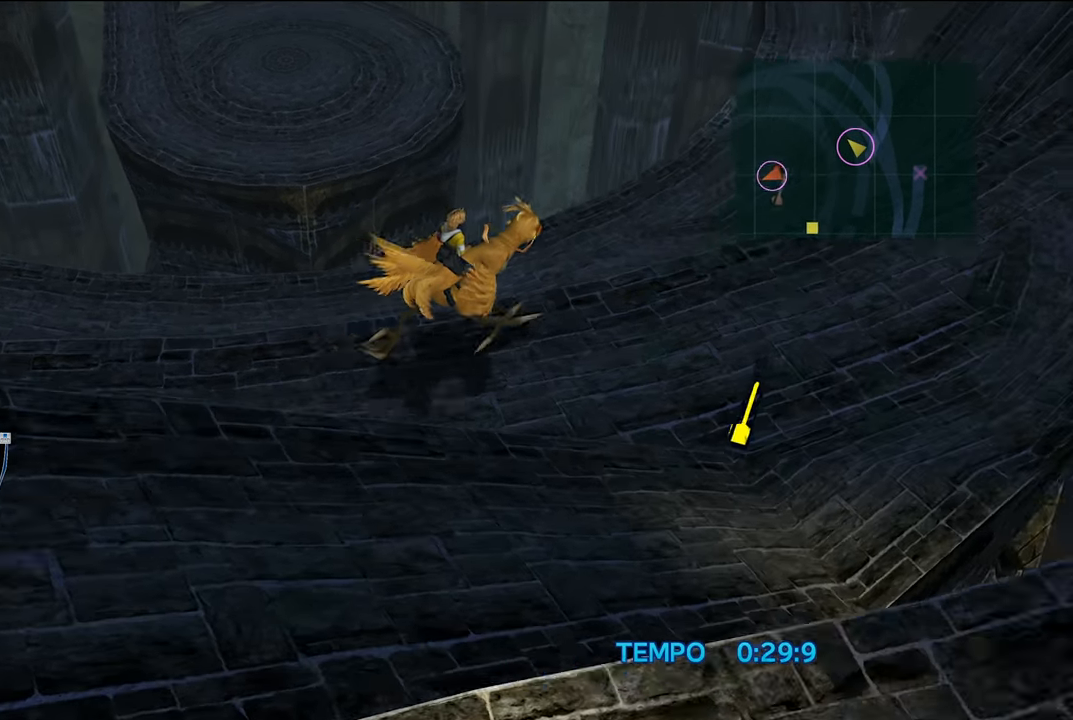
{"buttons": [], "left_stick": "up-right", "right_stick": "center", "events": []}
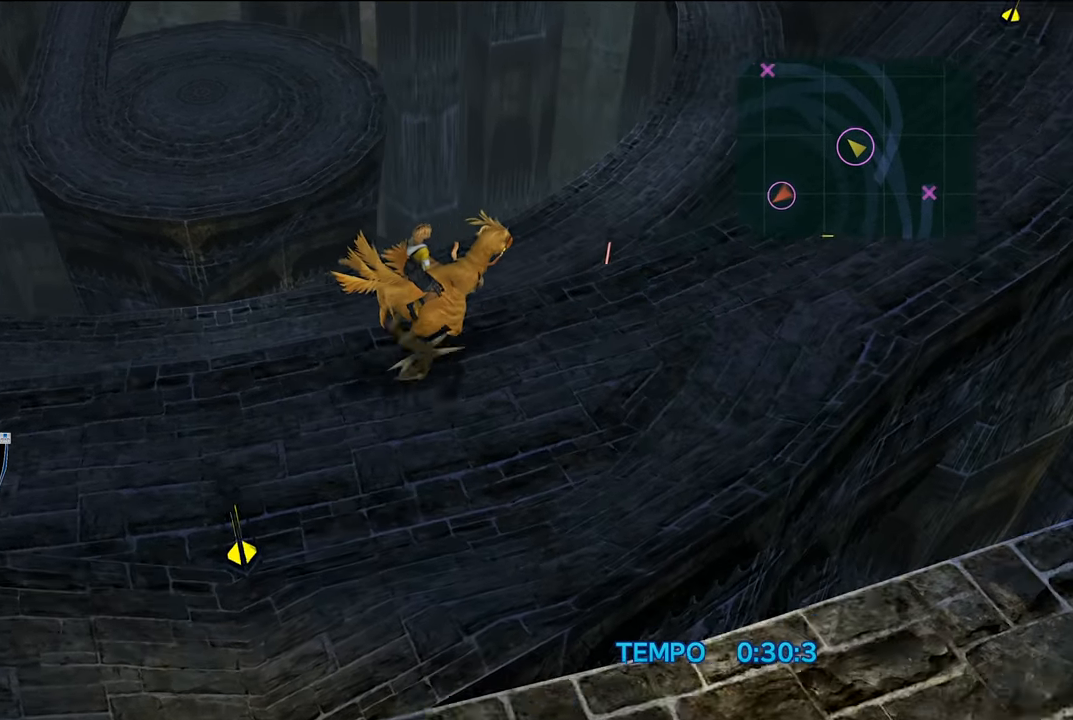
{"buttons": [], "left_stick": "up-right", "right_stick": "center", "events": []}
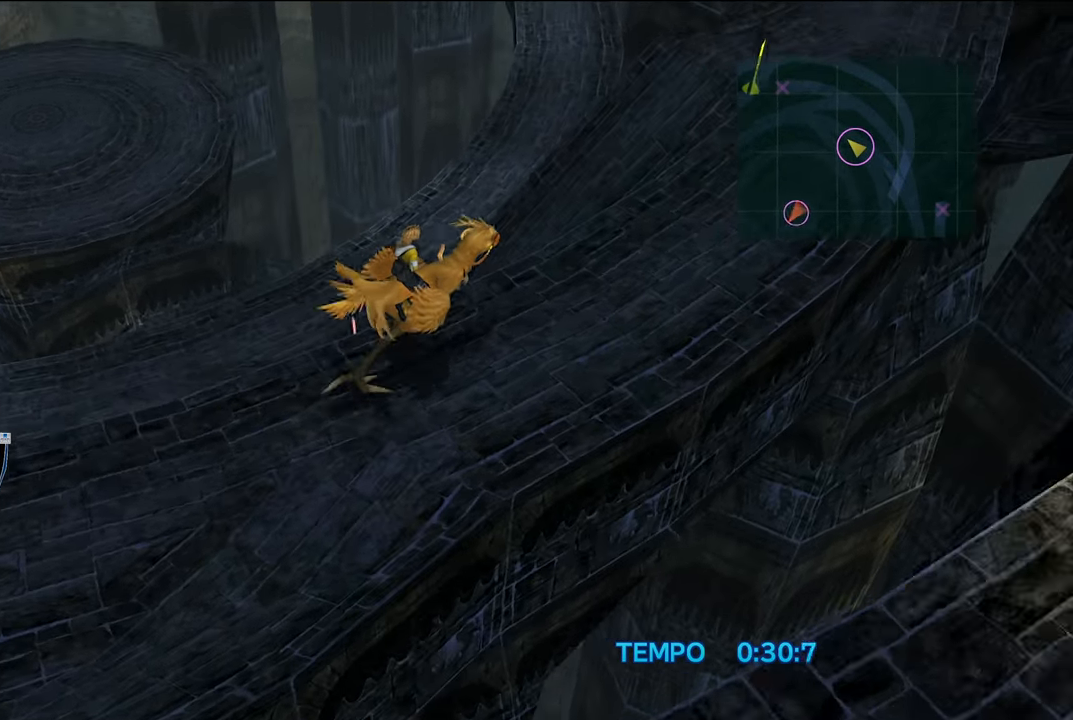
{"buttons": [], "left_stick": "up-right", "right_stick": "center", "events": []}
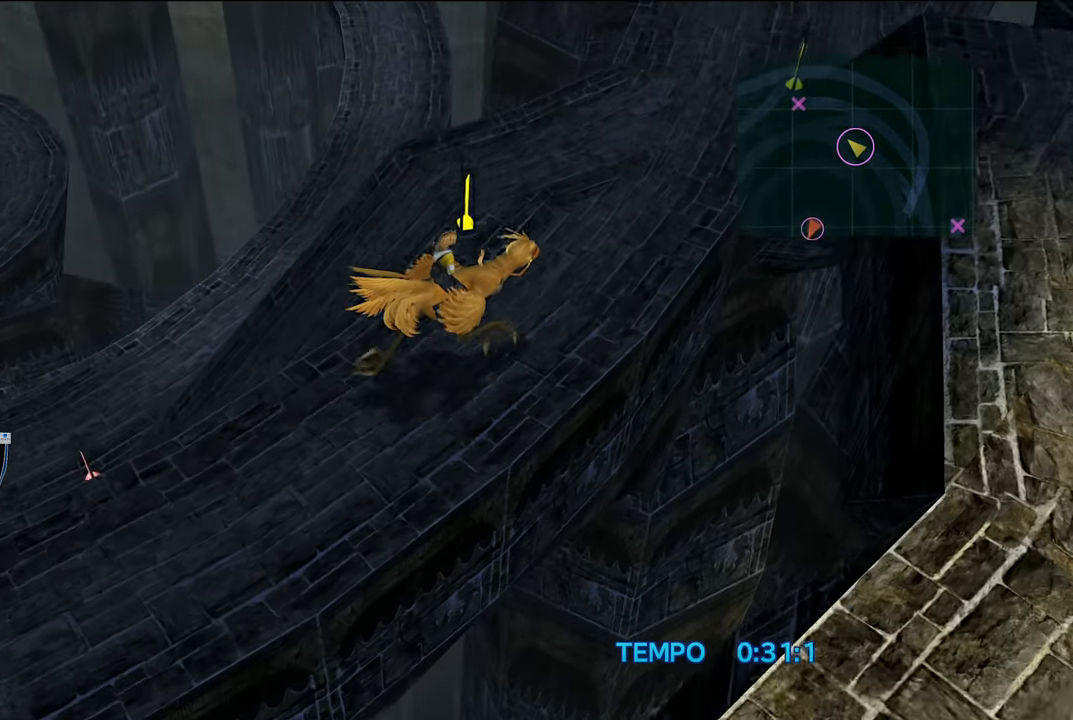
{"buttons": [], "left_stick": "up", "right_stick": "center", "events": [[284, "left_stick", "up"]]}